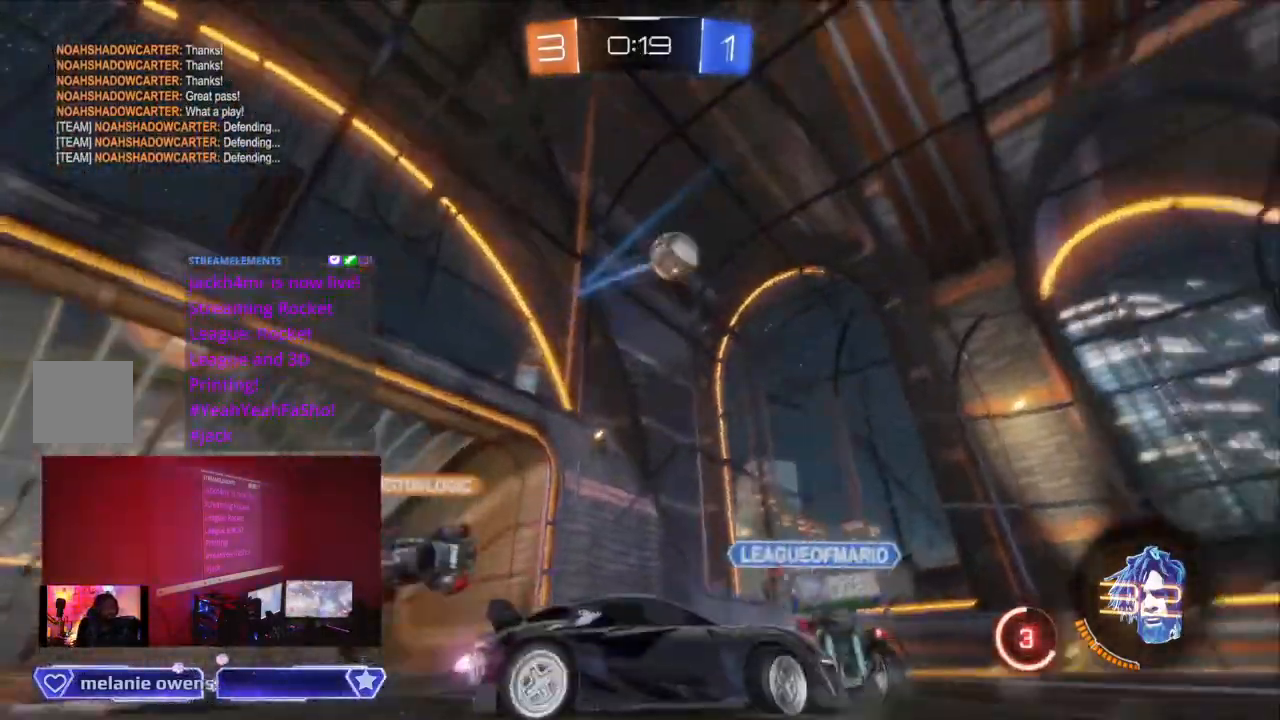
Gameplay with a controller (Xbox layout); each line is a JSON object with the inputs held at the frame after it. "events" lists button and stick changes between this image and that frame as [ms after this image, input, new state], when the widget could be followed in between. Not read: L2 L3 R3.
{"buttons": ["R2"], "left_stick": "center", "right_stick": "center", "events": [[67, "Y", "down"], [200, "Y", "up"]]}
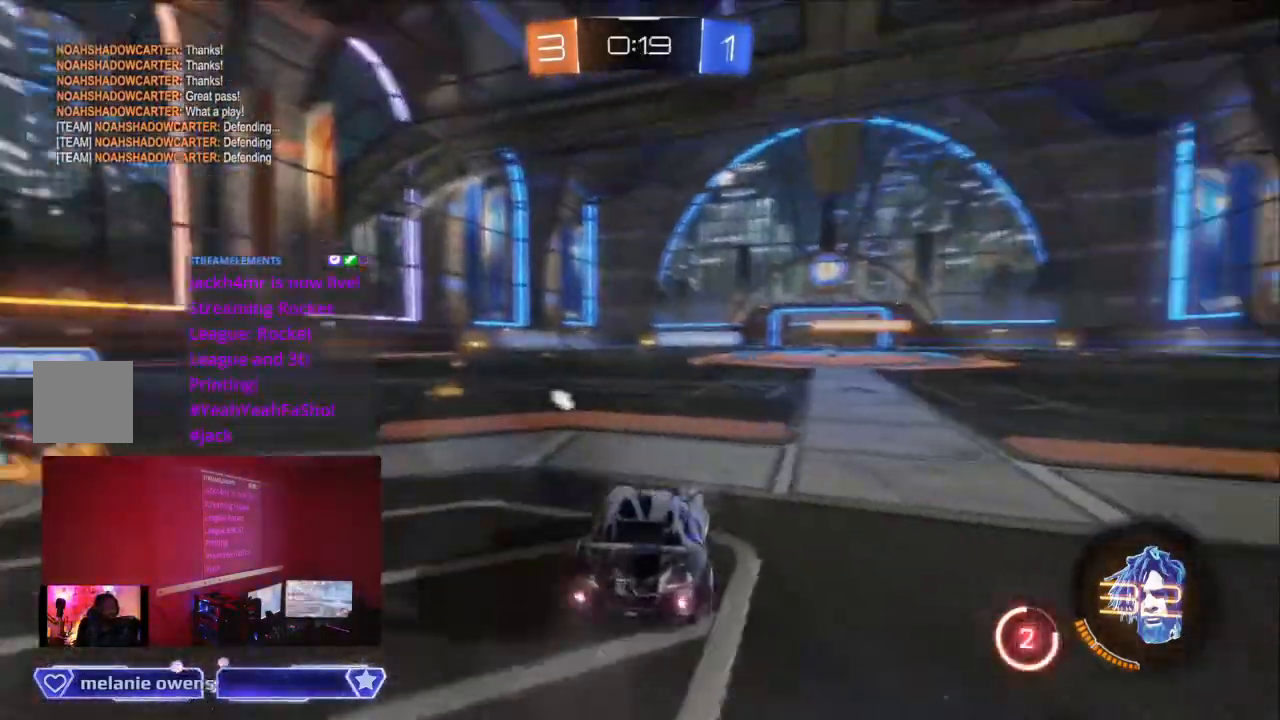
{"buttons": ["B", "R2"], "left_stick": "center", "right_stick": "center", "events": [[167, "B", "down"]]}
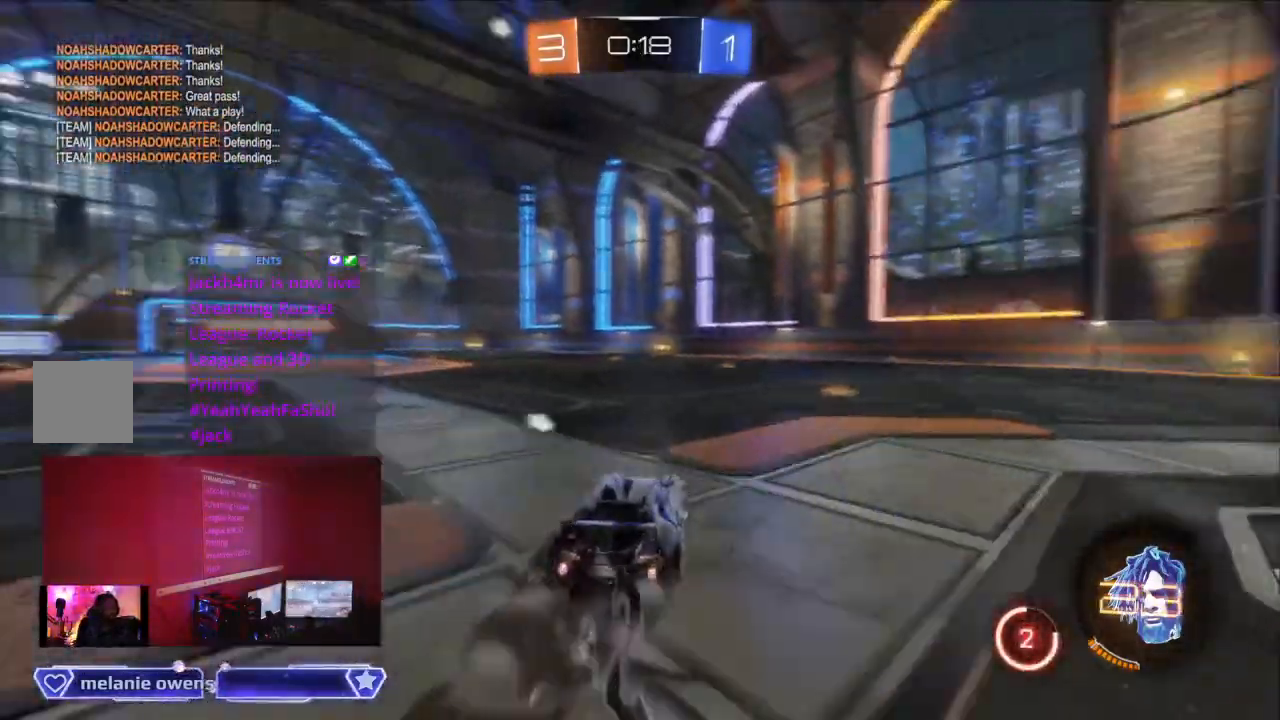
{"buttons": ["R2"], "left_stick": "center", "right_stick": "center", "events": [[133, "B", "up"], [200, "A", "down"], [267, "A", "up"], [367, "A", "down"], [433, "A", "up"]]}
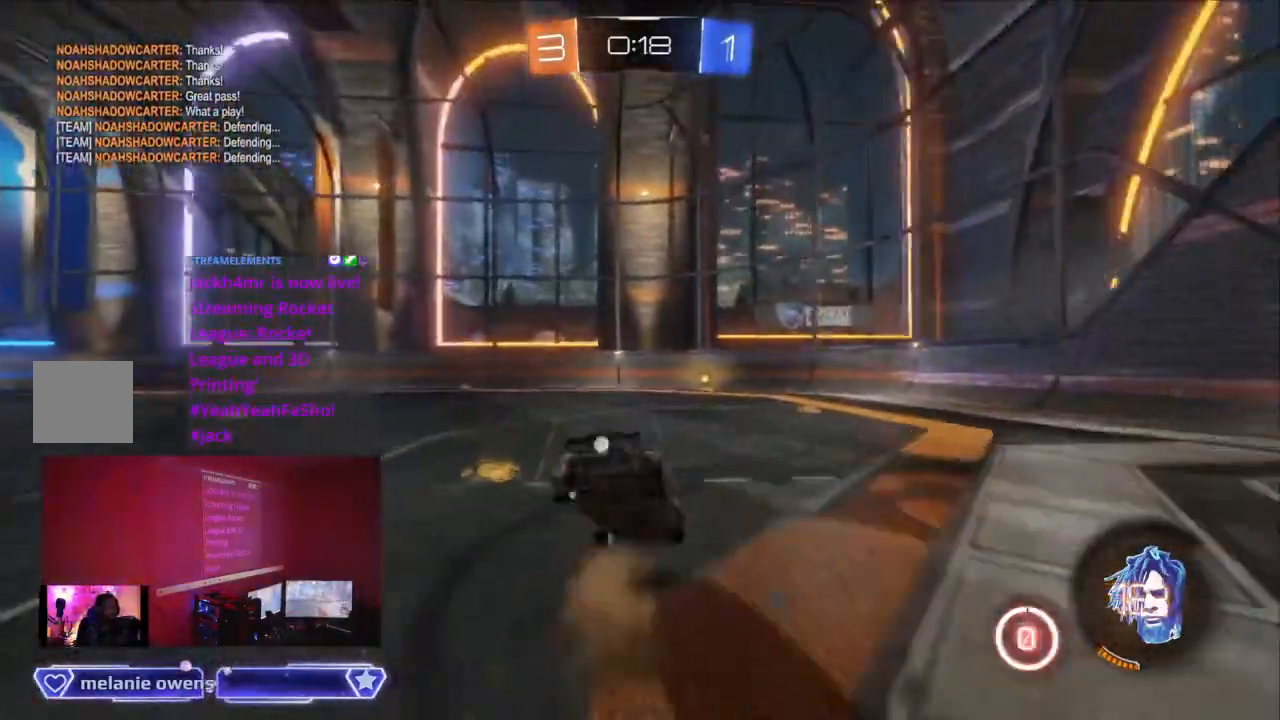
{"buttons": ["R2"], "left_stick": "center", "right_stick": "center", "events": [[33, "A", "down"], [133, "A", "up"], [233, "A", "down"], [333, "A", "up"]]}
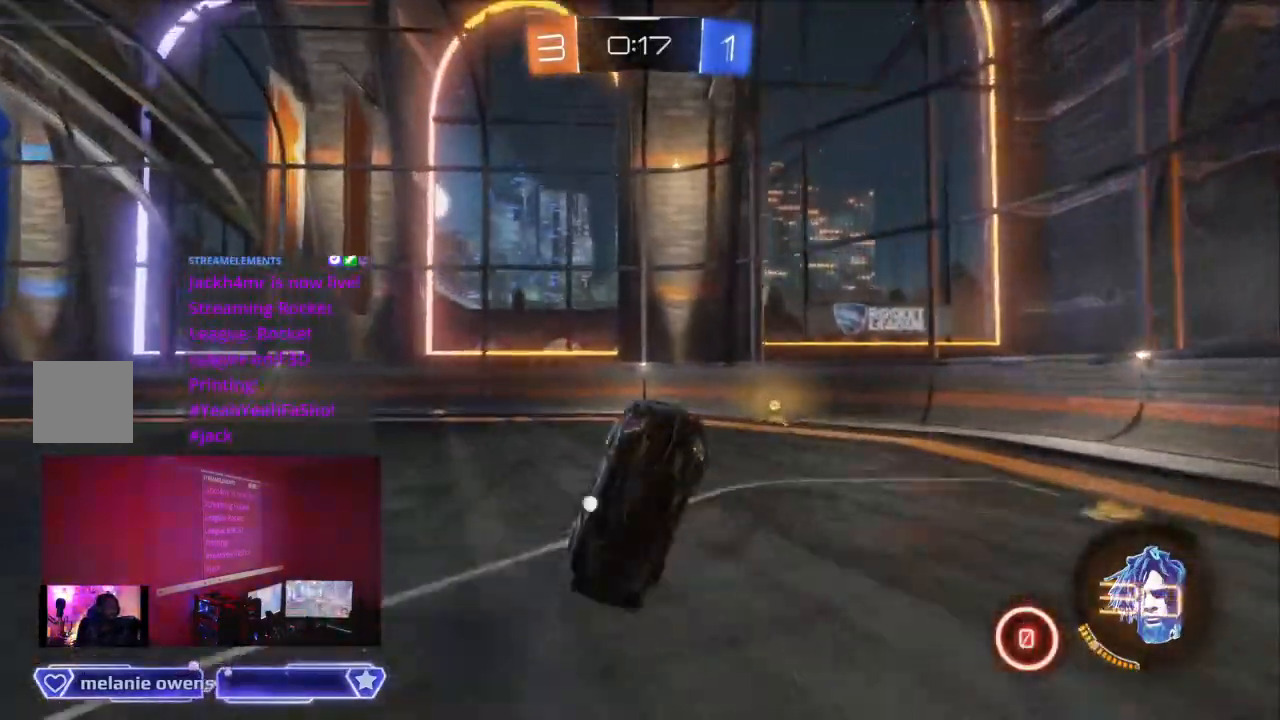
{"buttons": ["R2"], "left_stick": "center", "right_stick": "center", "events": []}
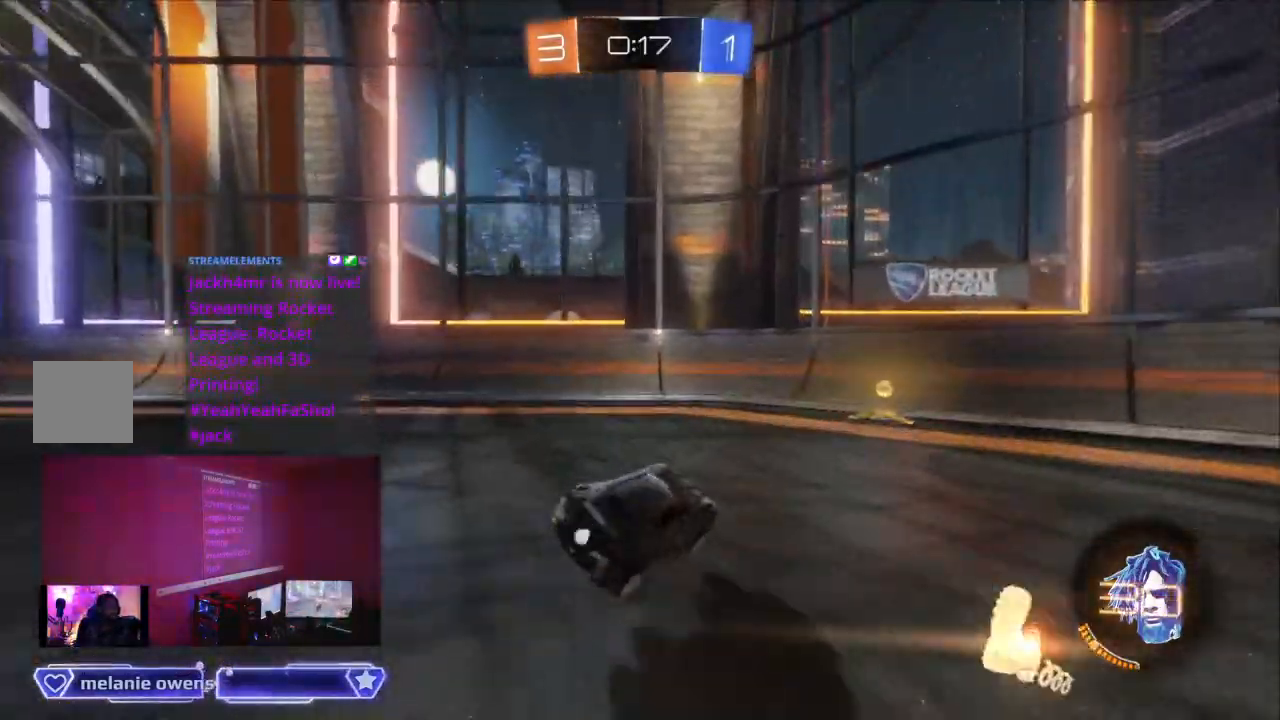
{"buttons": ["R2"], "left_stick": "center", "right_stick": "center"}
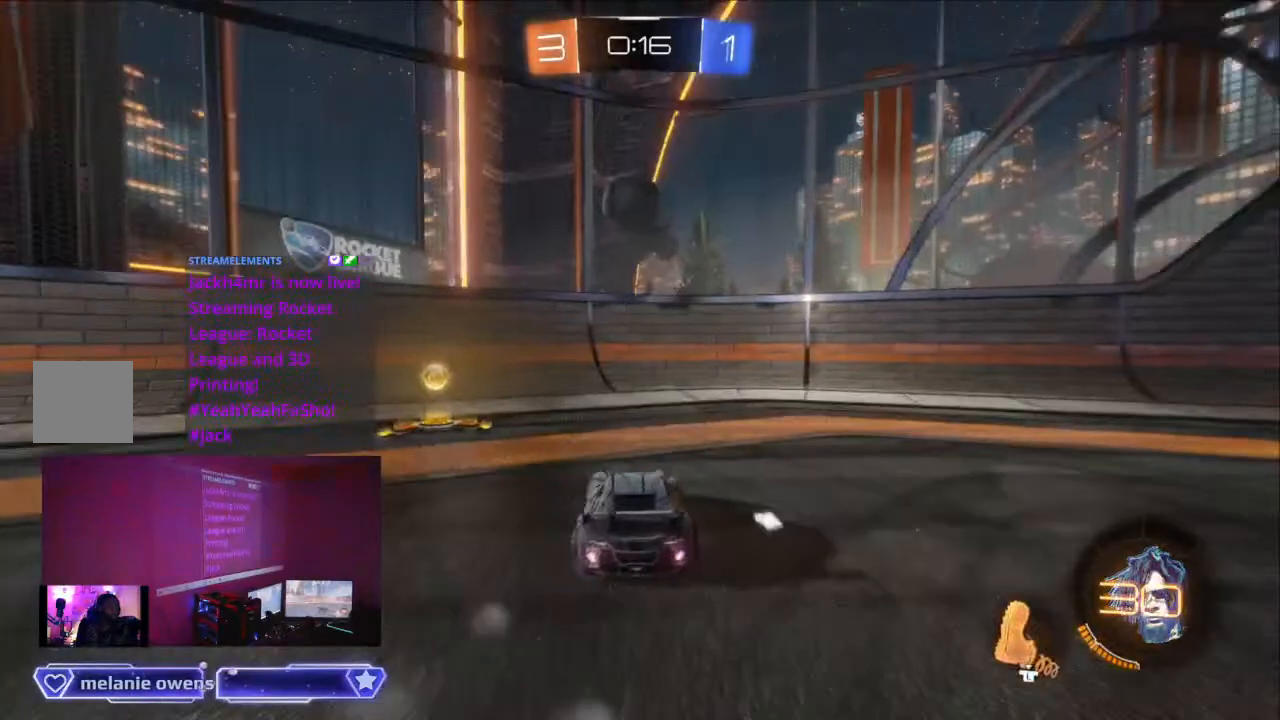
{"buttons": ["R2"], "left_stick": "center", "right_stick": "center", "events": [[33, "Y", "down"], [167, "Y", "up"], [300, "R2", "up"], [467, "R2", "down"]]}
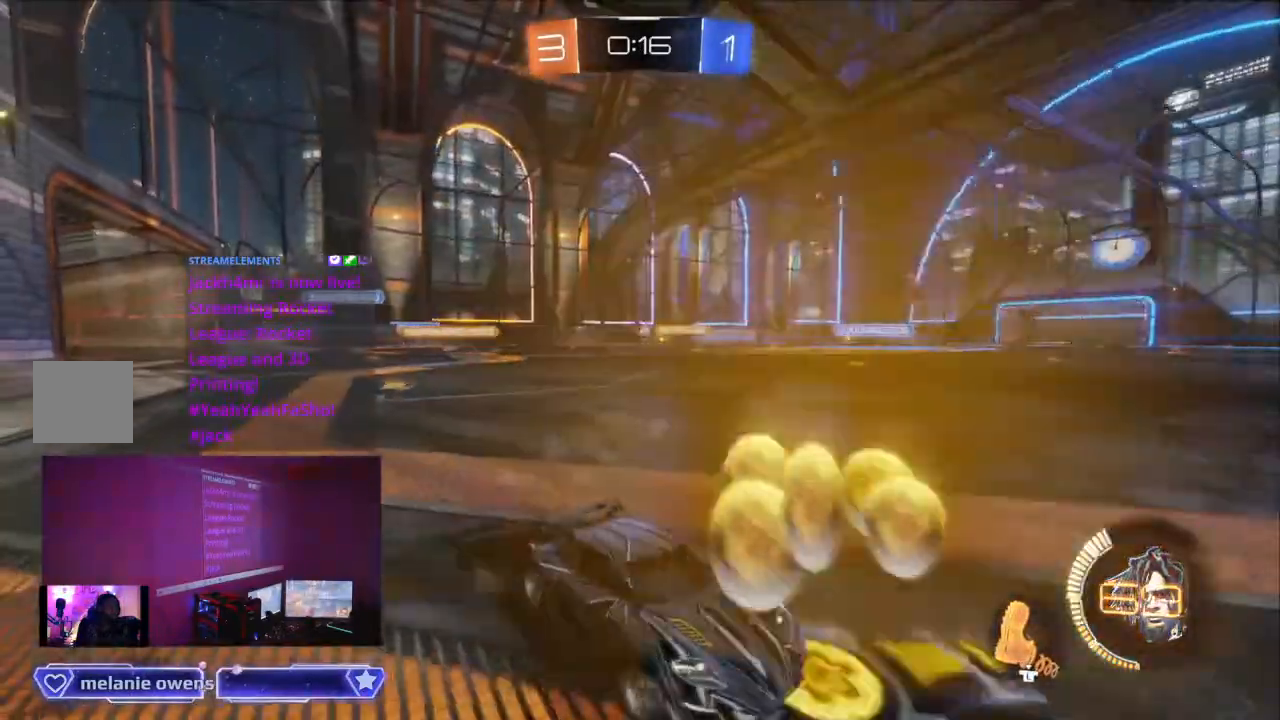
{"buttons": ["B", "R2"], "left_stick": "center", "right_stick": "center", "events": [[333, "B", "down"]]}
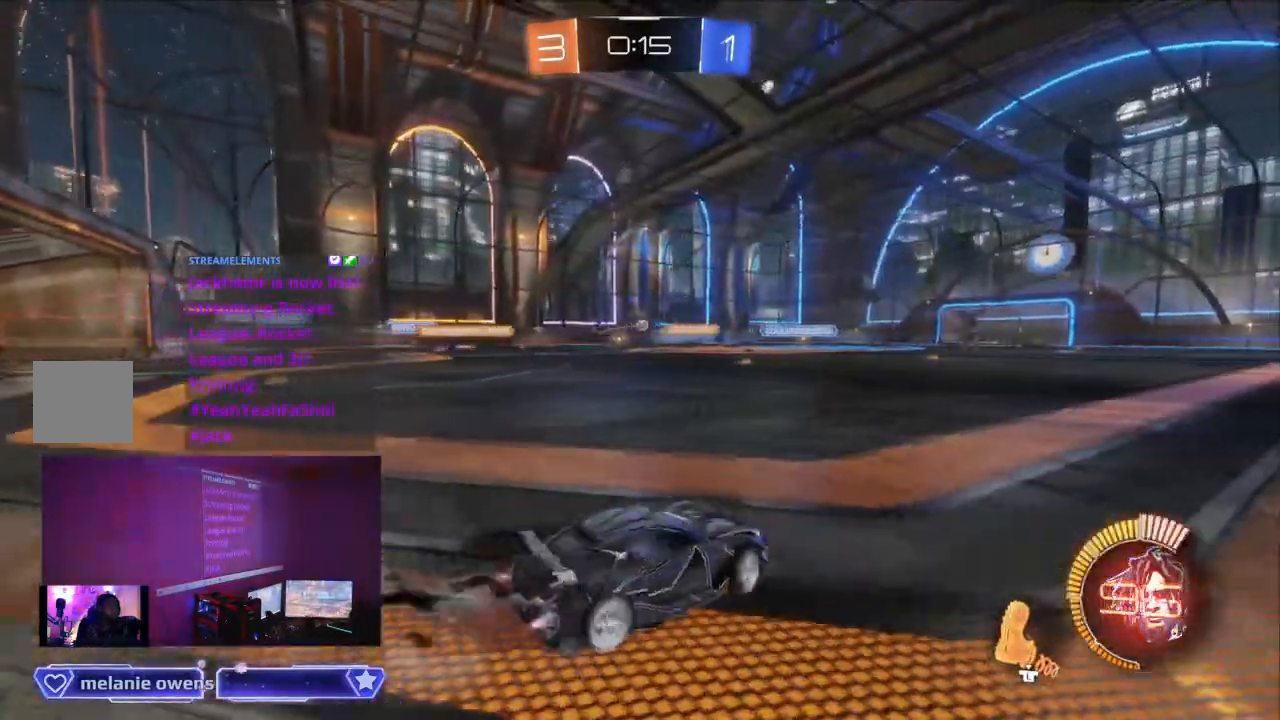
{"buttons": ["B", "R2"], "left_stick": "center", "right_stick": "center", "events": []}
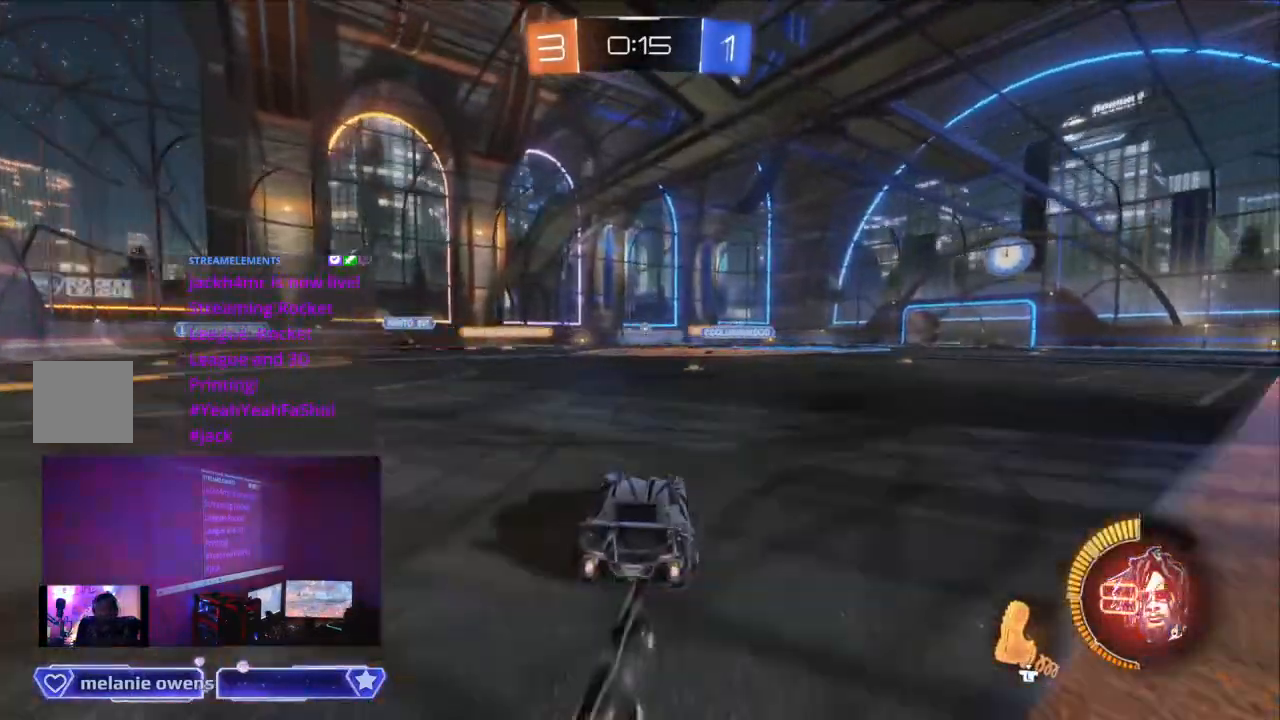
{"buttons": ["B", "R2"], "left_stick": "center", "right_stick": "center", "events": []}
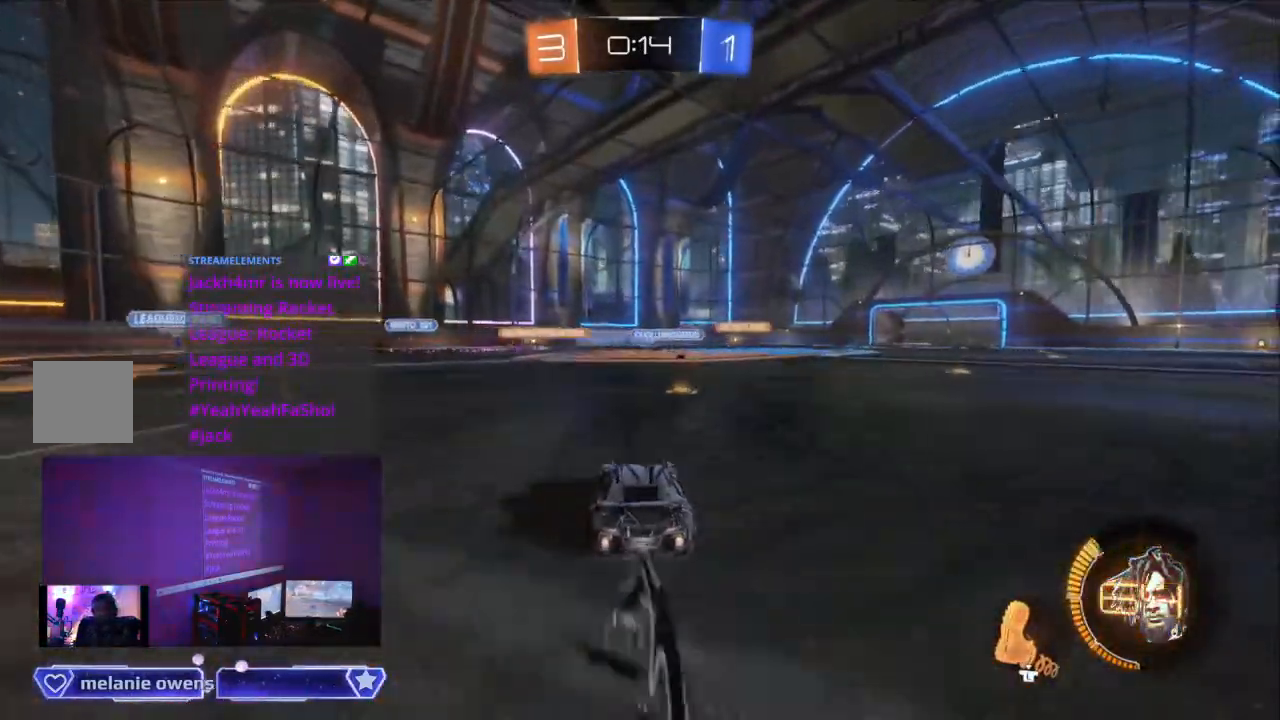
{"buttons": ["B", "R2"], "left_stick": "center", "right_stick": "center", "events": []}
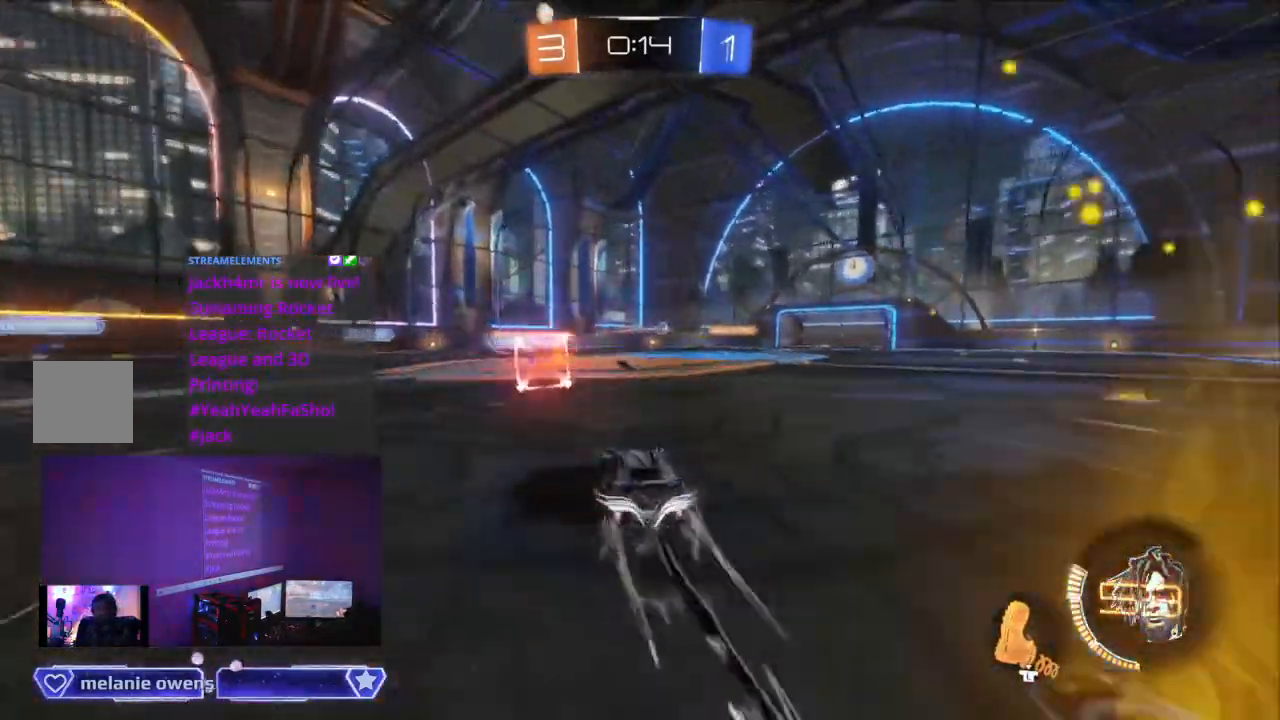
{"buttons": ["B", "R2"], "left_stick": "center", "right_stick": "center", "events": []}
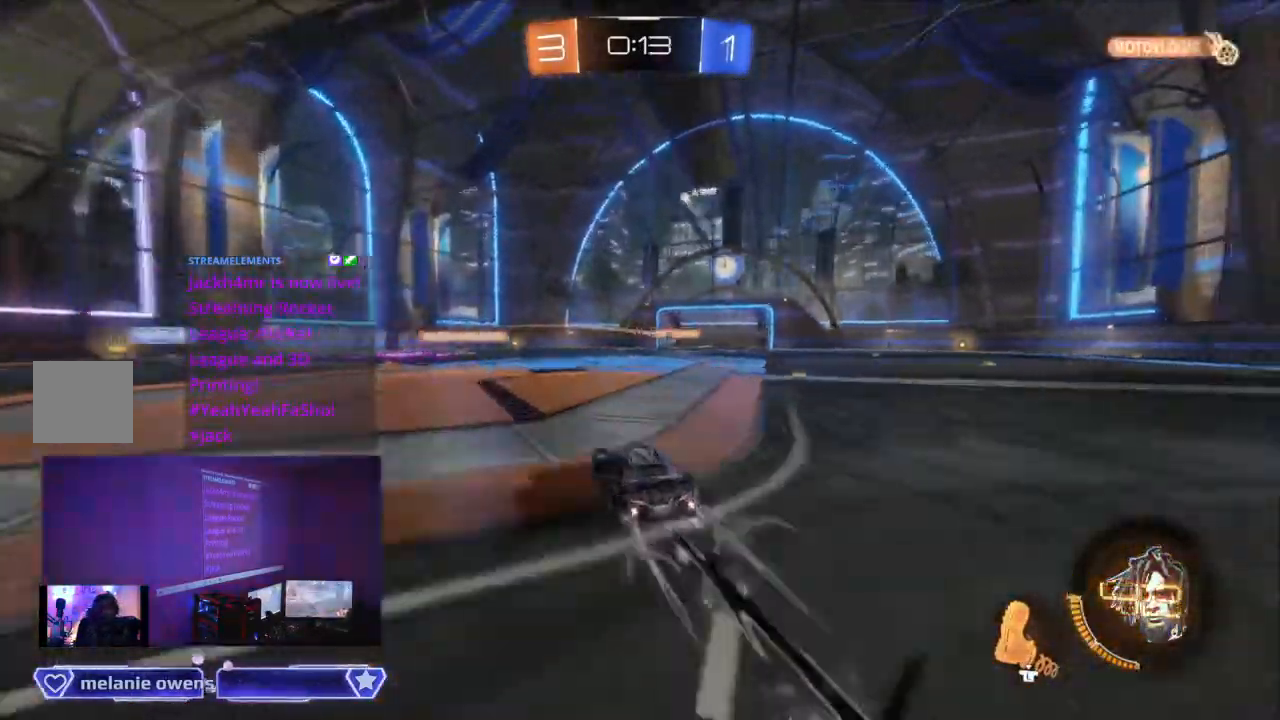
{"buttons": ["R2"], "left_stick": "center", "right_stick": "center", "events": [[267, "B", "up"]]}
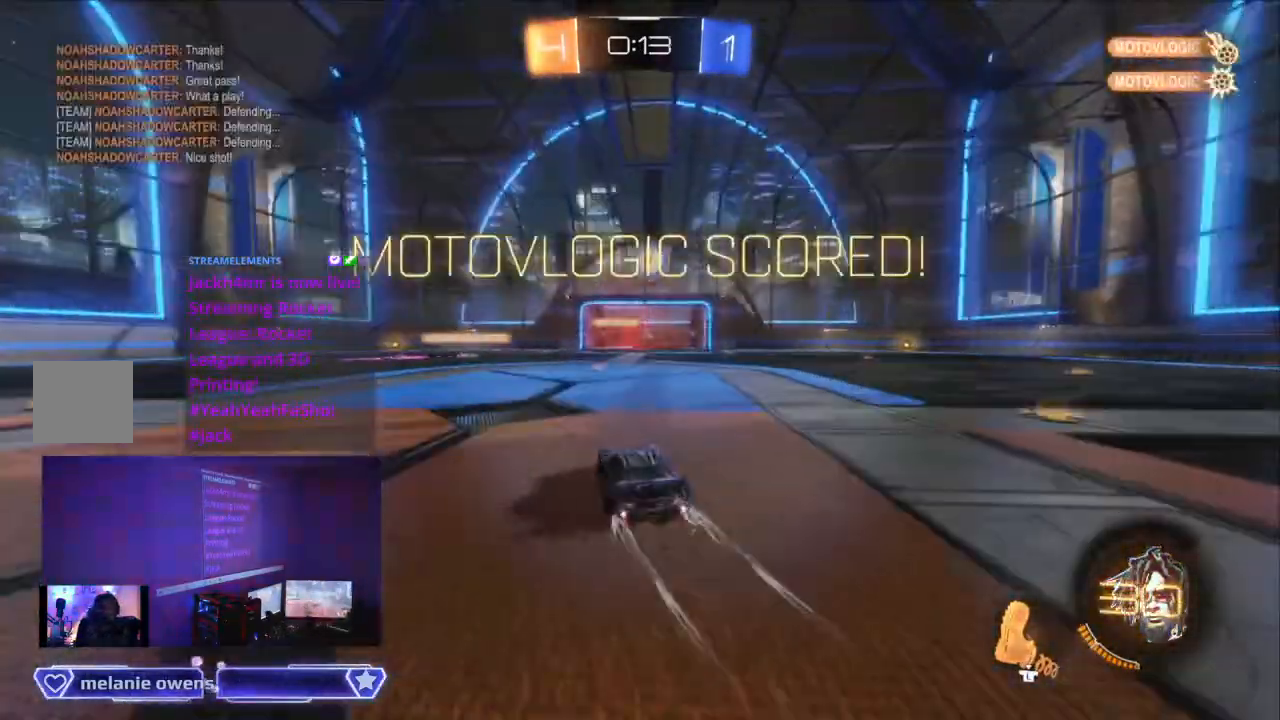
{"buttons": ["B", "R2"], "left_stick": "center", "right_stick": "center", "events": [[233, "B", "down"]]}
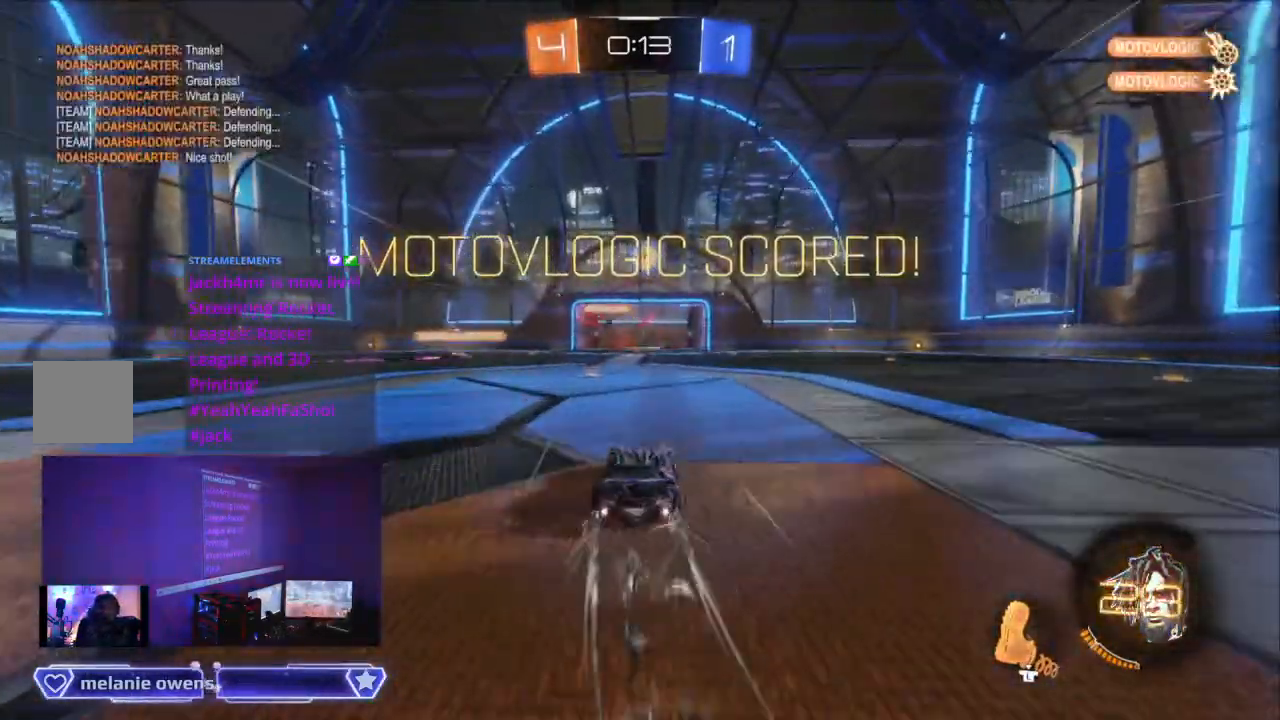
{"buttons": ["A", "B", "R2"], "left_stick": "center", "right_stick": "center", "events": [[100, "B", "up"], [200, "A", "down"], [200, "B", "down"]]}
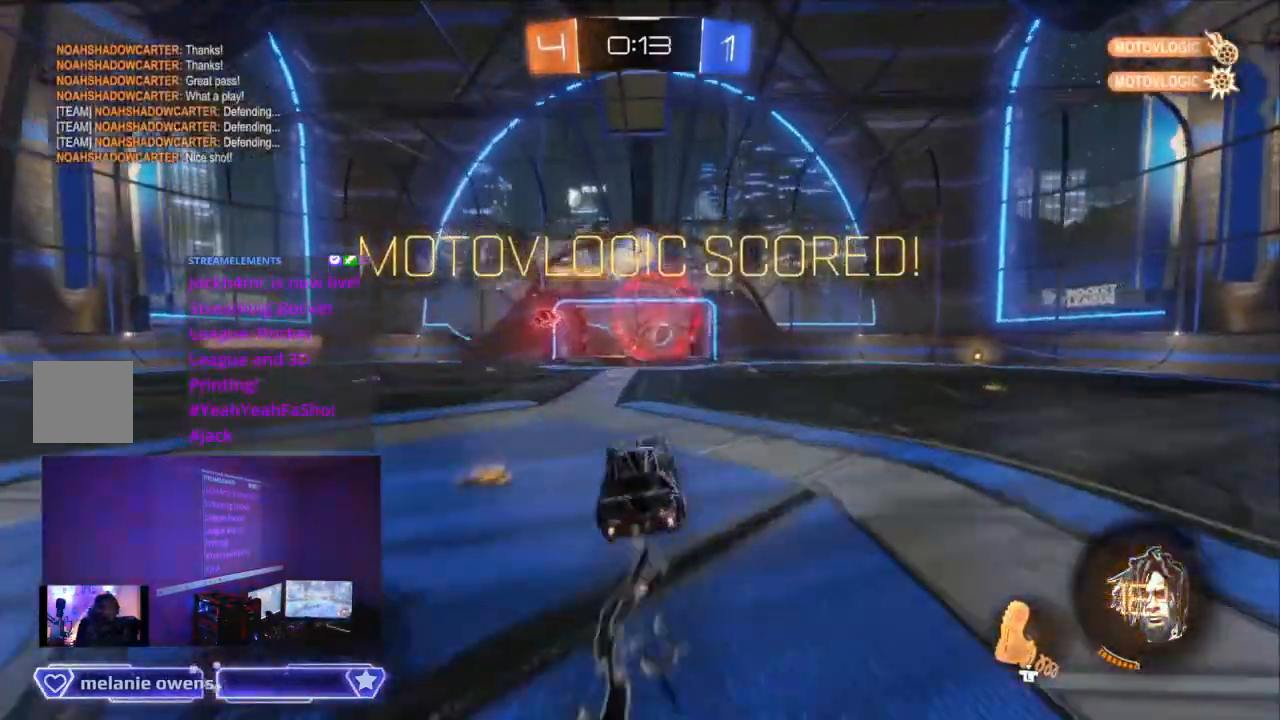
{"buttons": ["A", "B", "R2"], "left_stick": "center", "right_stick": "center", "events": []}
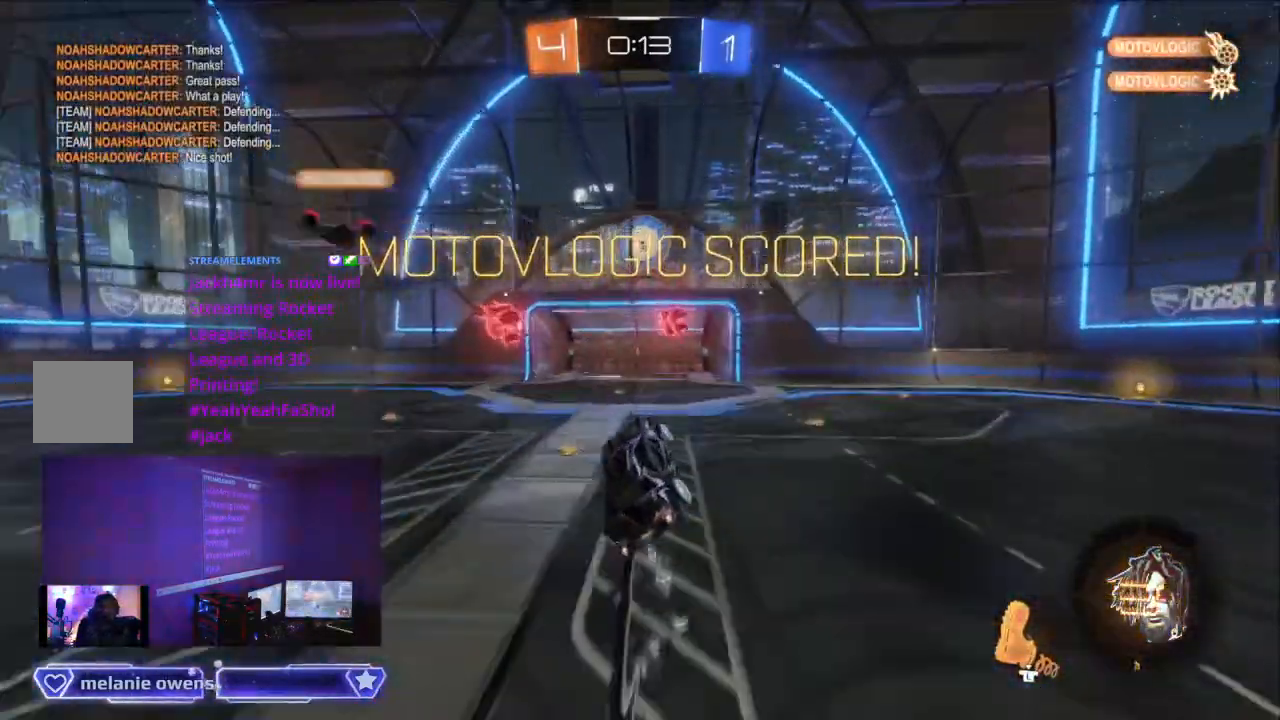
{"buttons": ["A", "B", "R2"], "left_stick": "center", "right_stick": "center", "events": []}
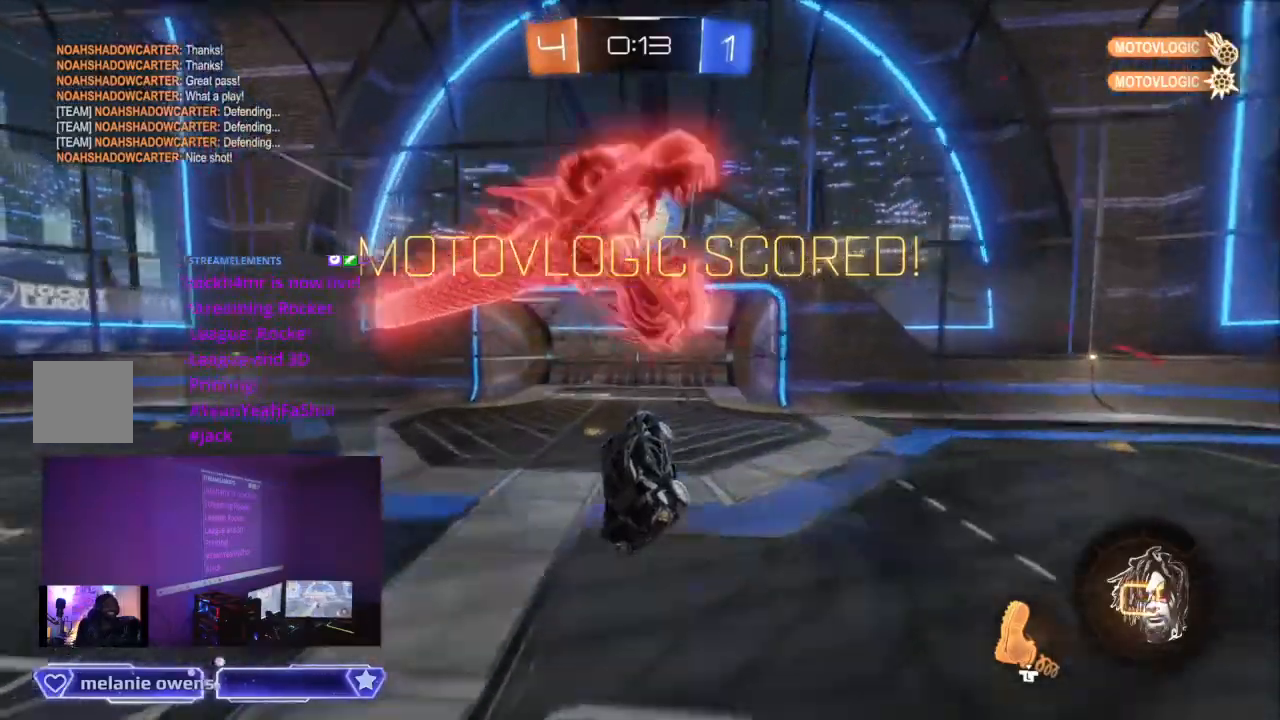
{"buttons": ["A", "B", "R2"], "left_stick": "center", "right_stick": "center", "events": []}
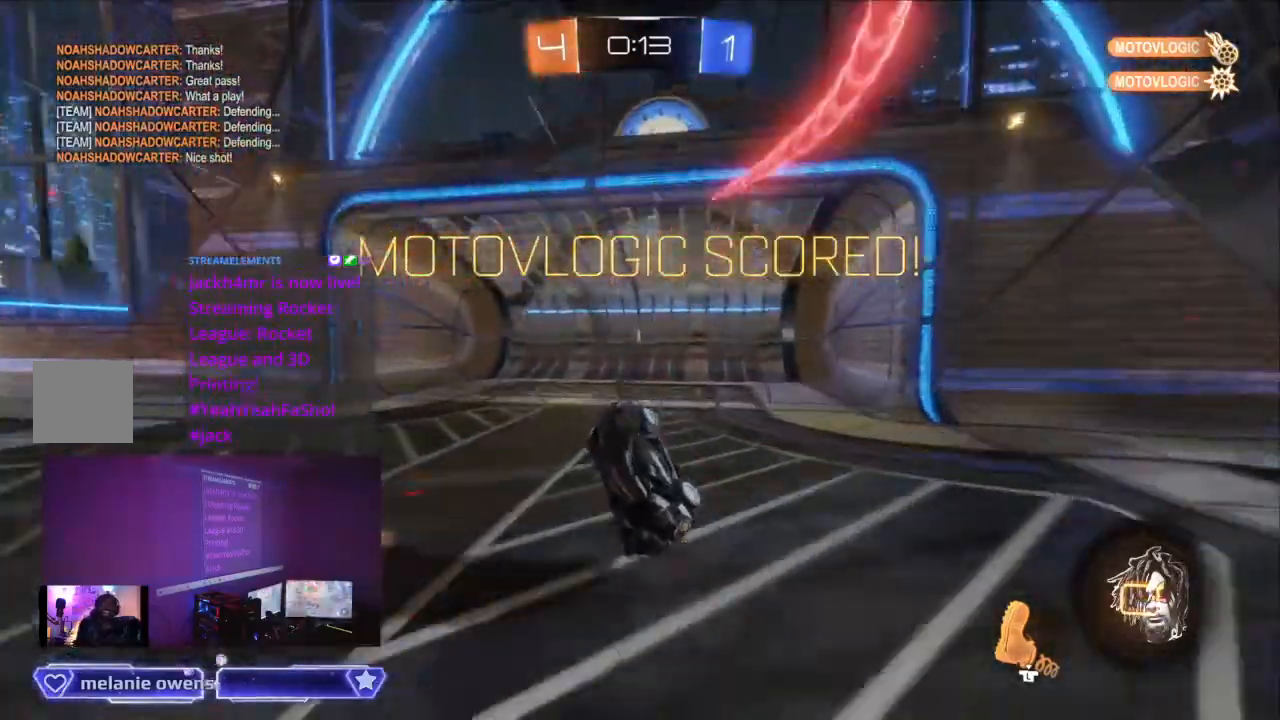
{"buttons": [], "left_stick": "center", "right_stick": "center", "events": [[200, "A", "up"], [200, "B", "up"], [400, "R2", "up"]]}
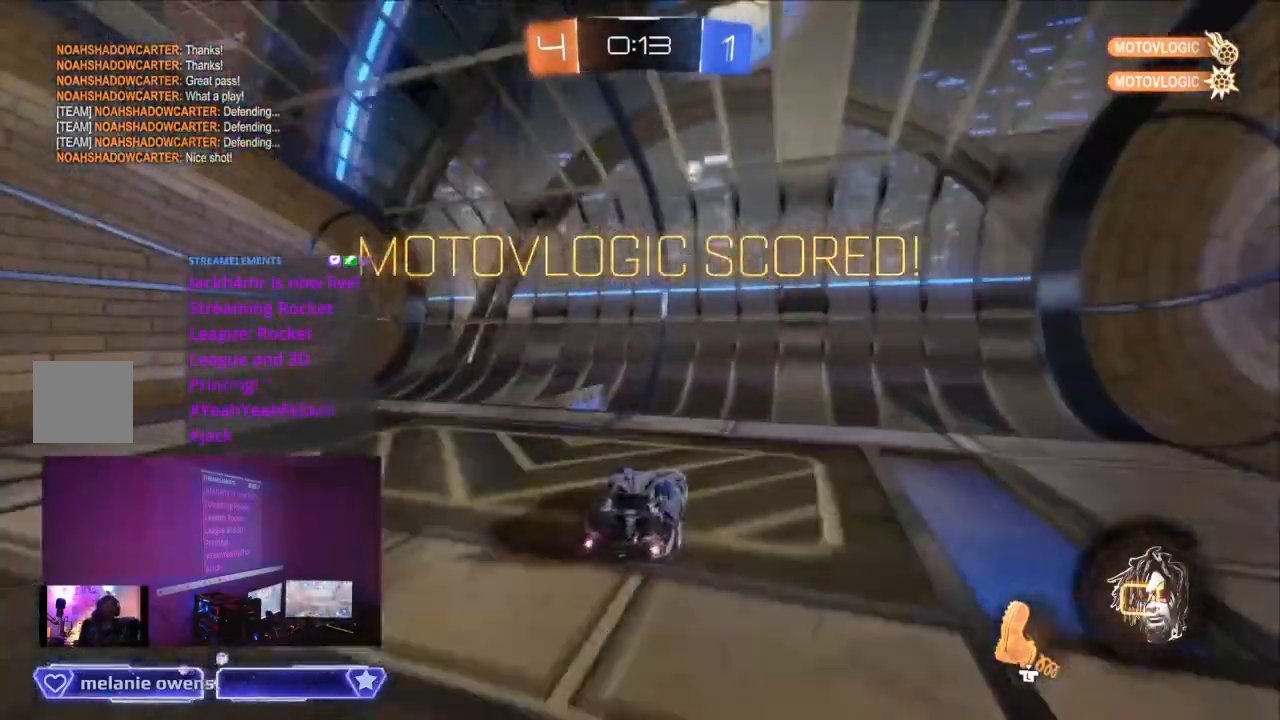
{"buttons": [], "left_stick": "center", "right_stick": "center", "events": []}
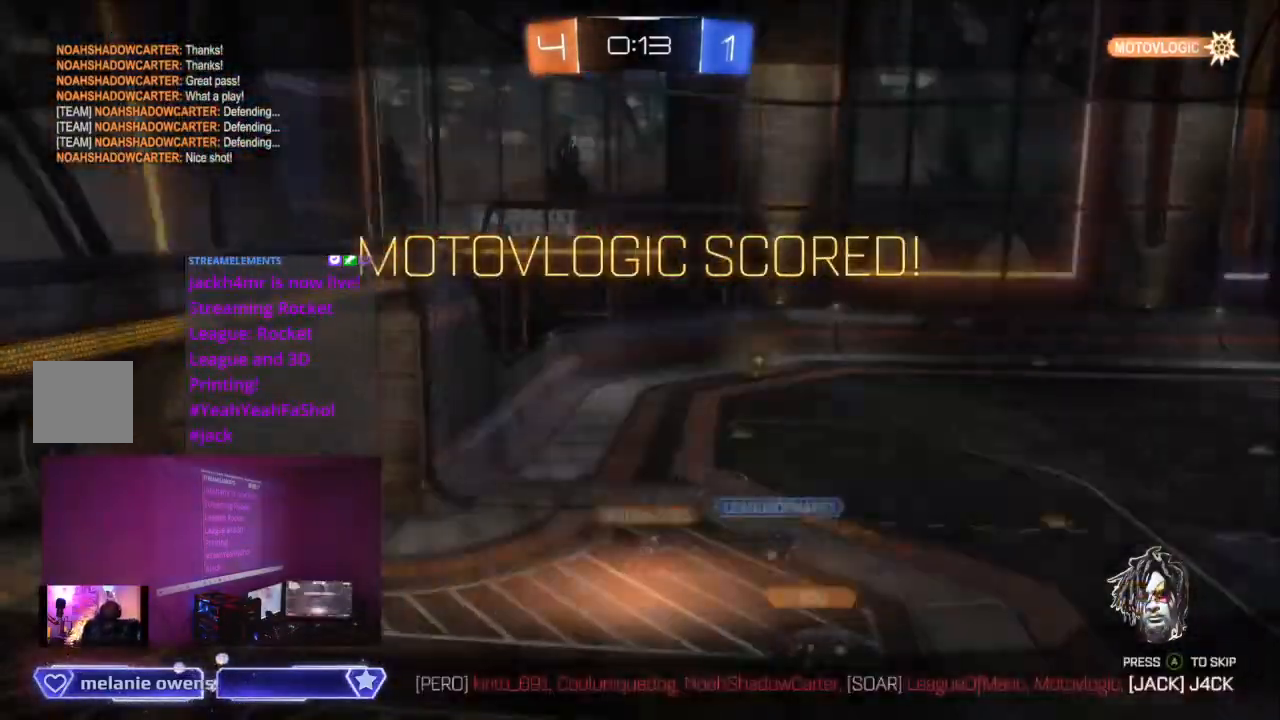
{"buttons": [], "left_stick": "center", "right_stick": "center", "events": []}
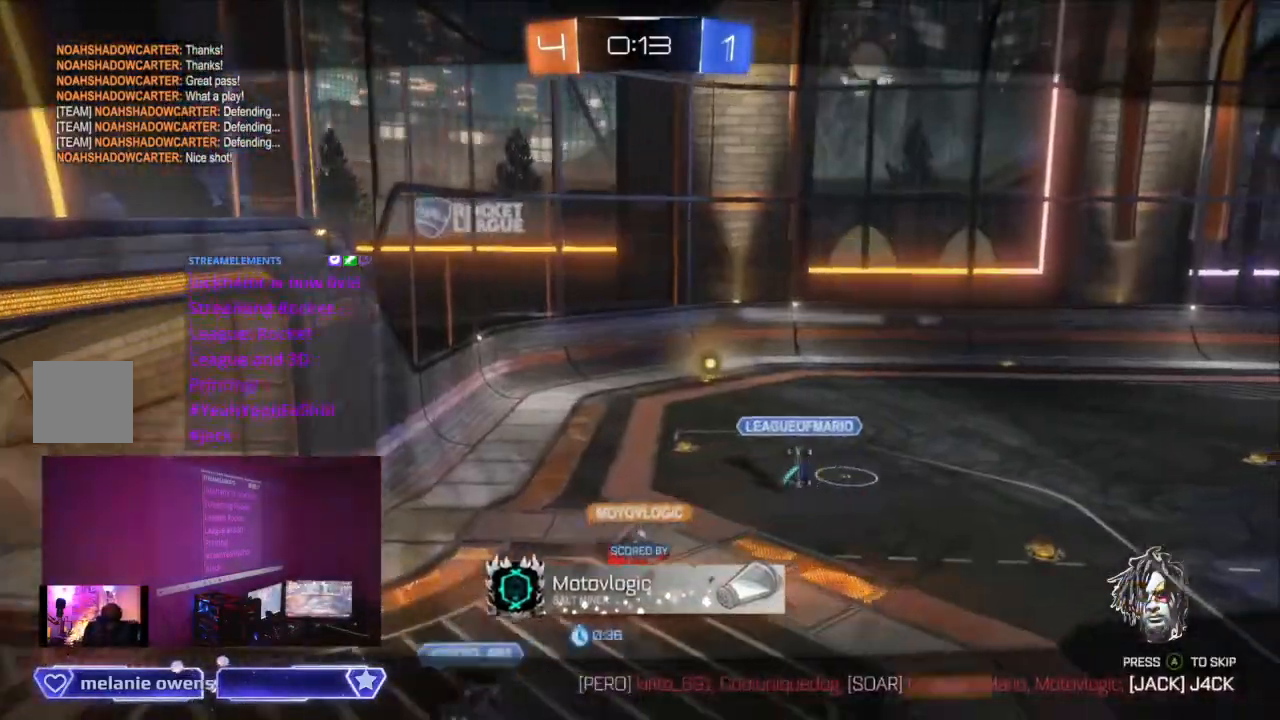
{"buttons": [], "left_stick": "center", "right_stick": "center", "events": []}
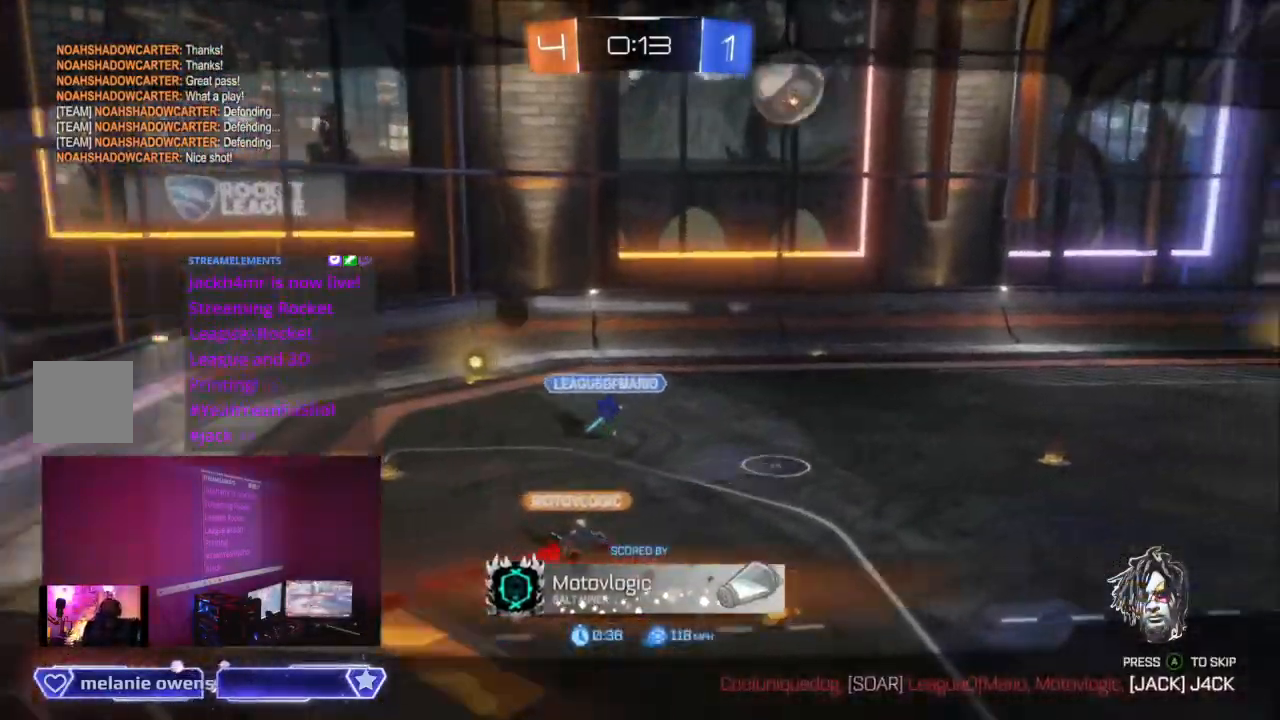
{"buttons": [], "left_stick": "center", "right_stick": "center", "events": []}
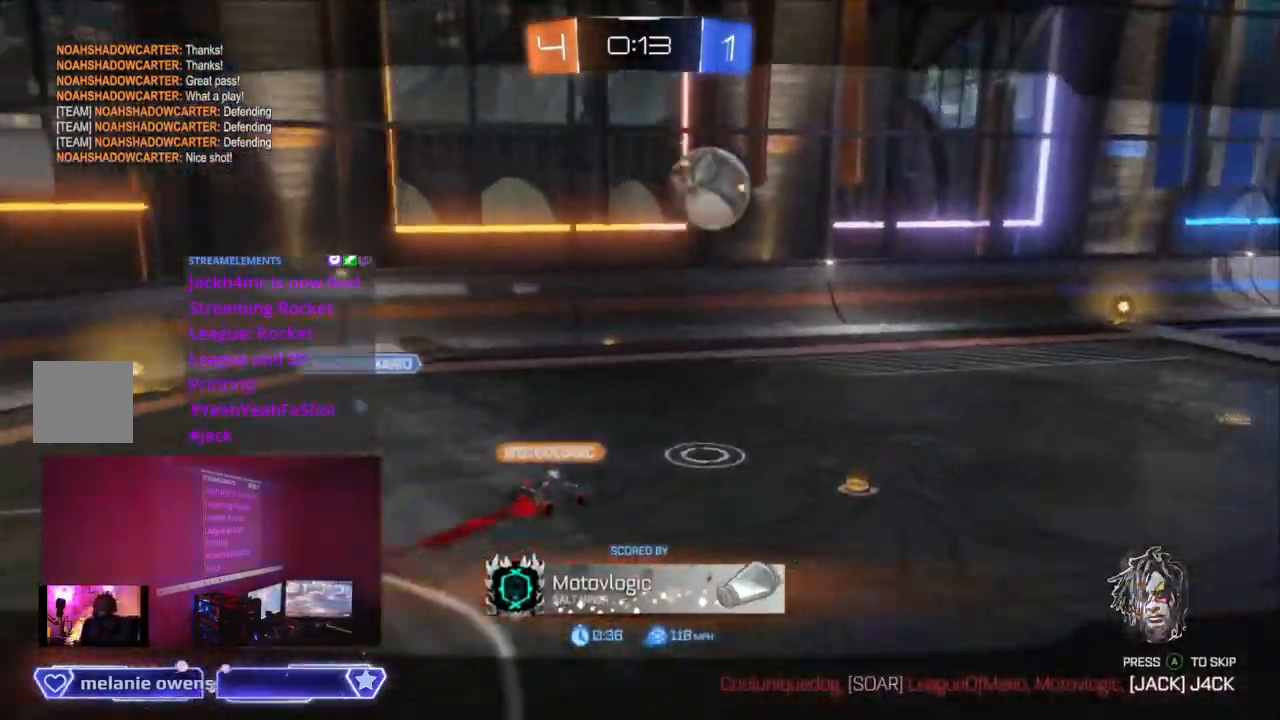
{"buttons": [], "left_stick": "center", "right_stick": "center", "events": []}
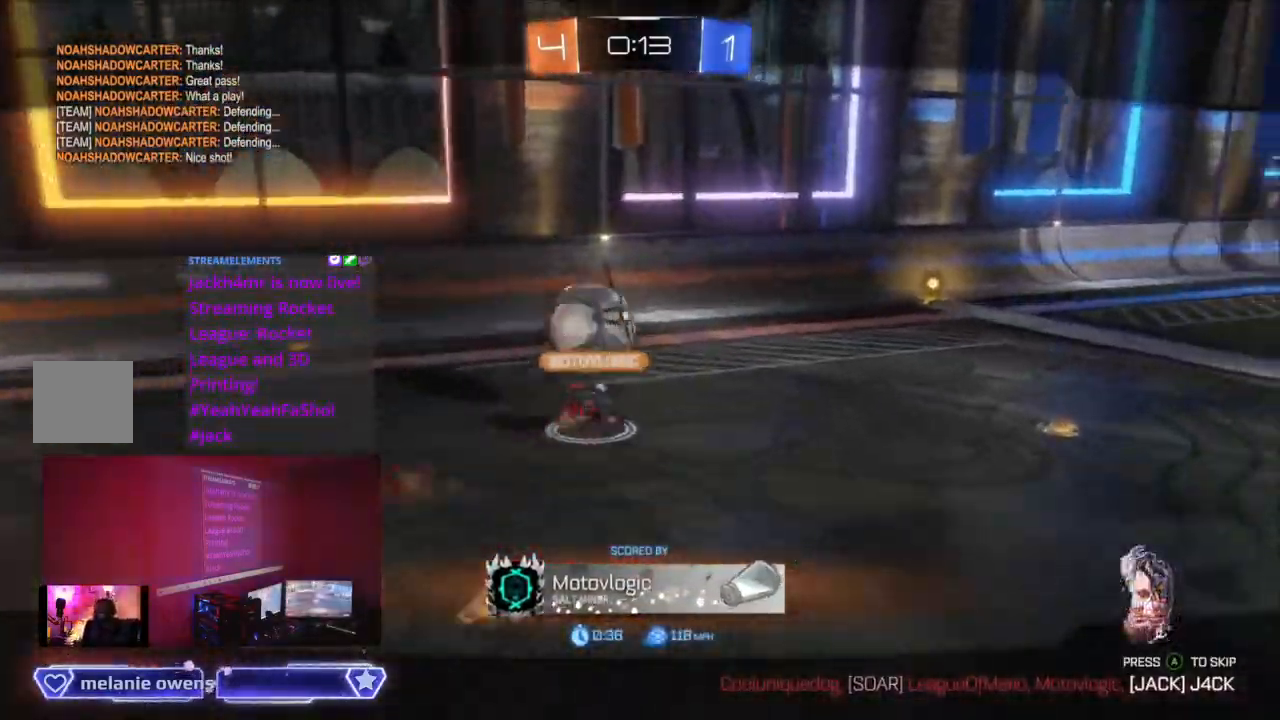
{"buttons": [], "left_stick": "center", "right_stick": "center", "events": []}
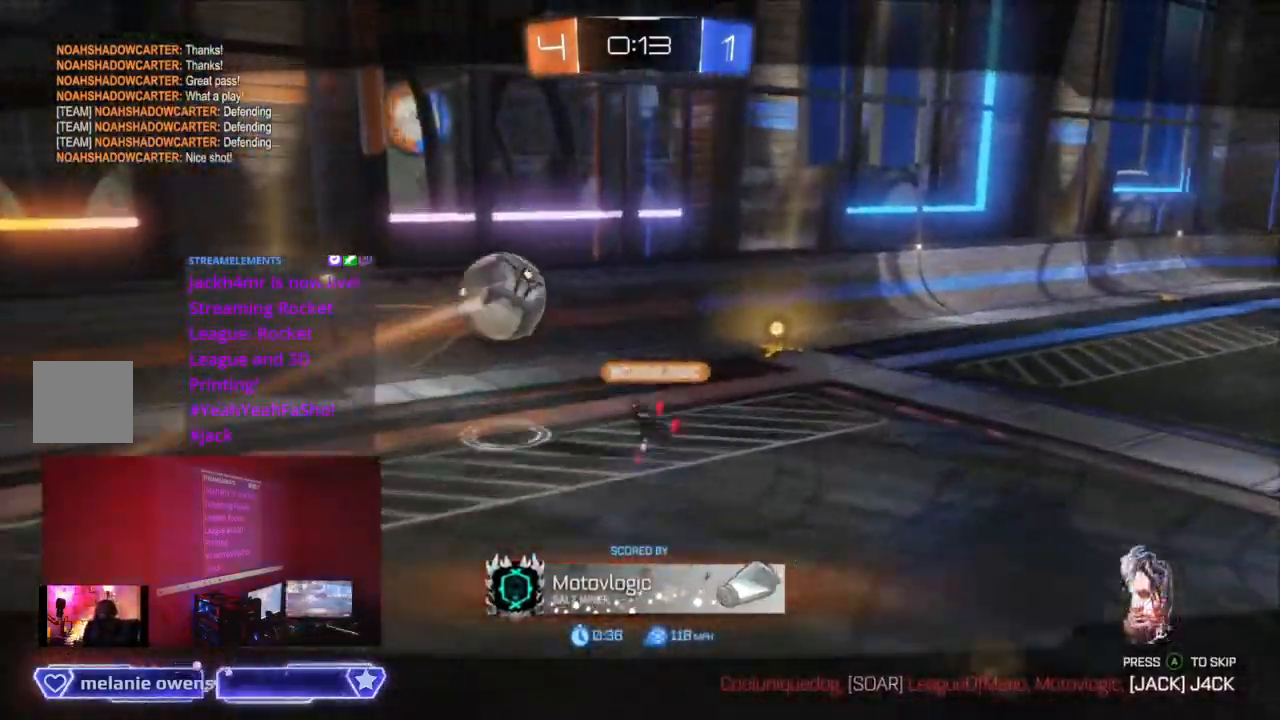
{"buttons": [], "left_stick": "center", "right_stick": "center", "events": []}
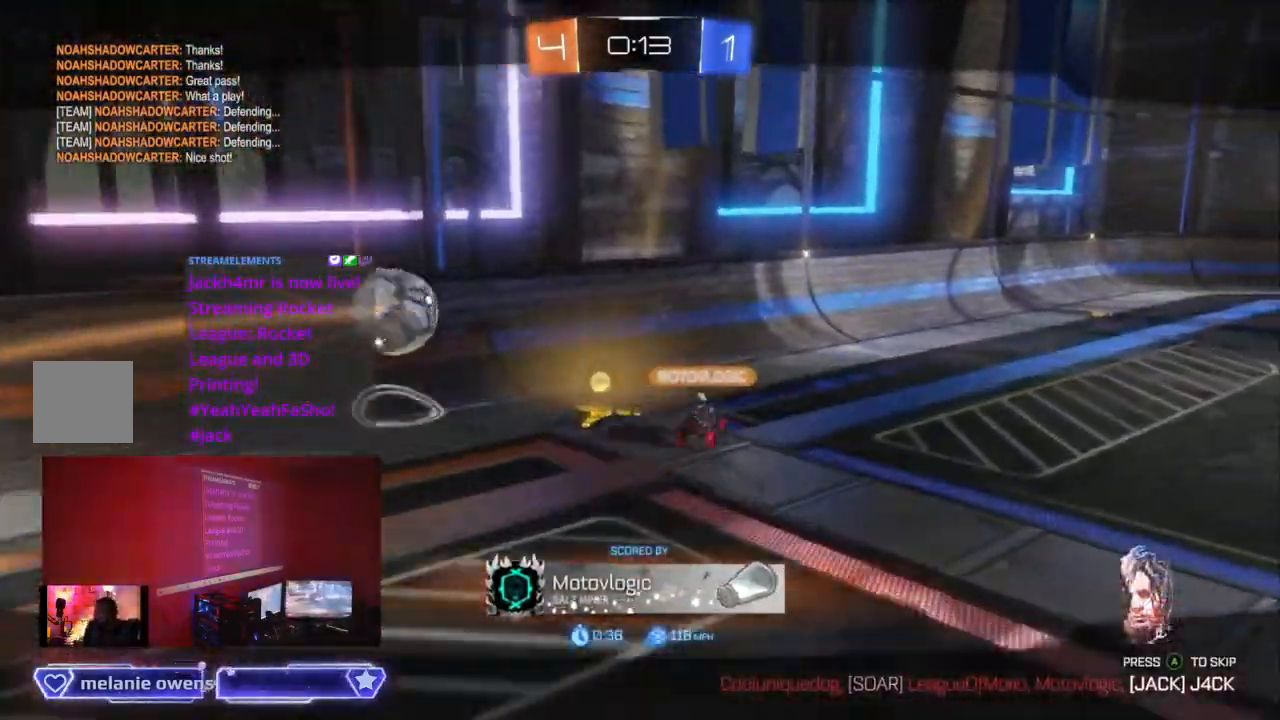
{"buttons": [], "left_stick": "center", "right_stick": "center", "events": []}
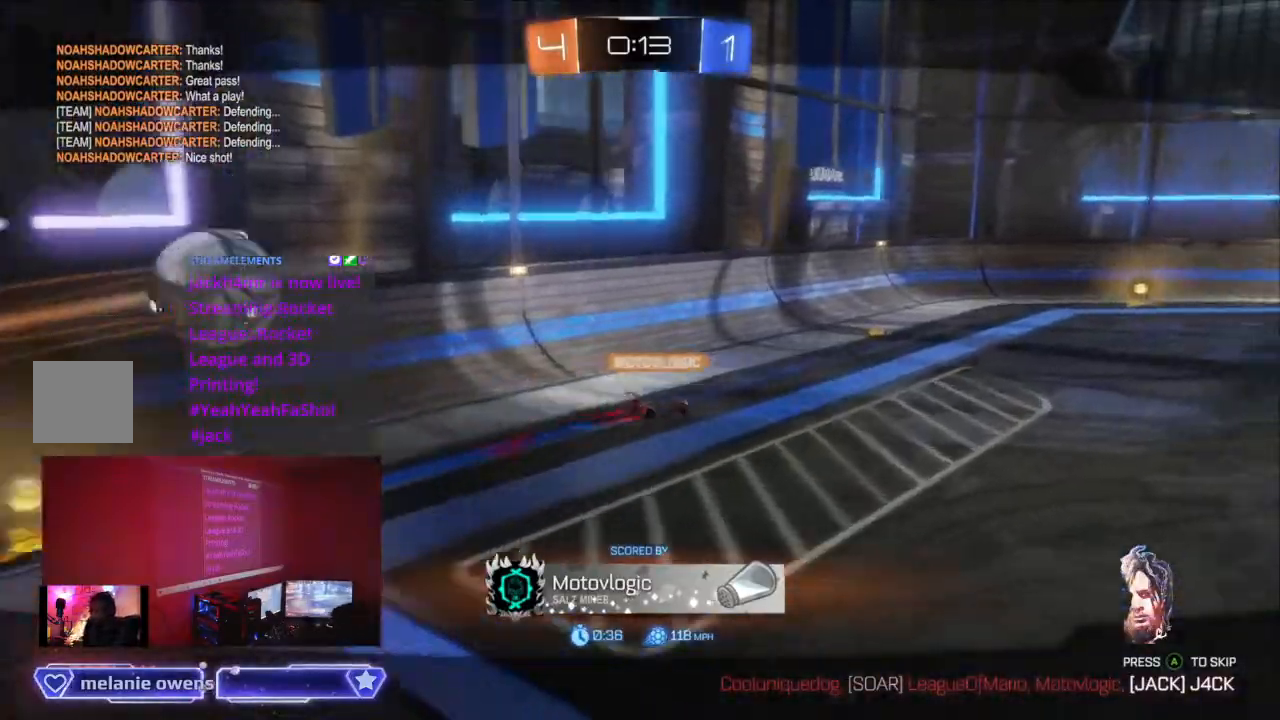
{"buttons": [], "left_stick": "center", "right_stick": "center", "events": []}
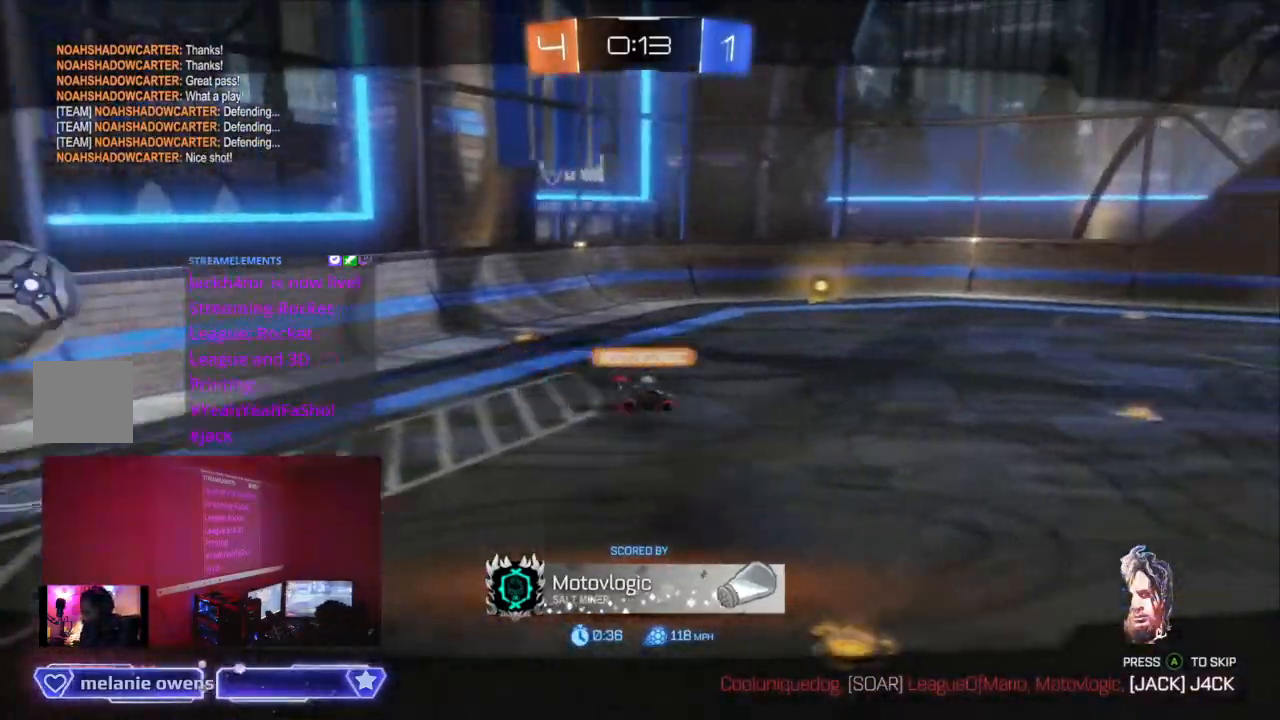
{"buttons": [], "left_stick": "center", "right_stick": "center", "events": [[33, "A", "down"], [167, "A", "up"]]}